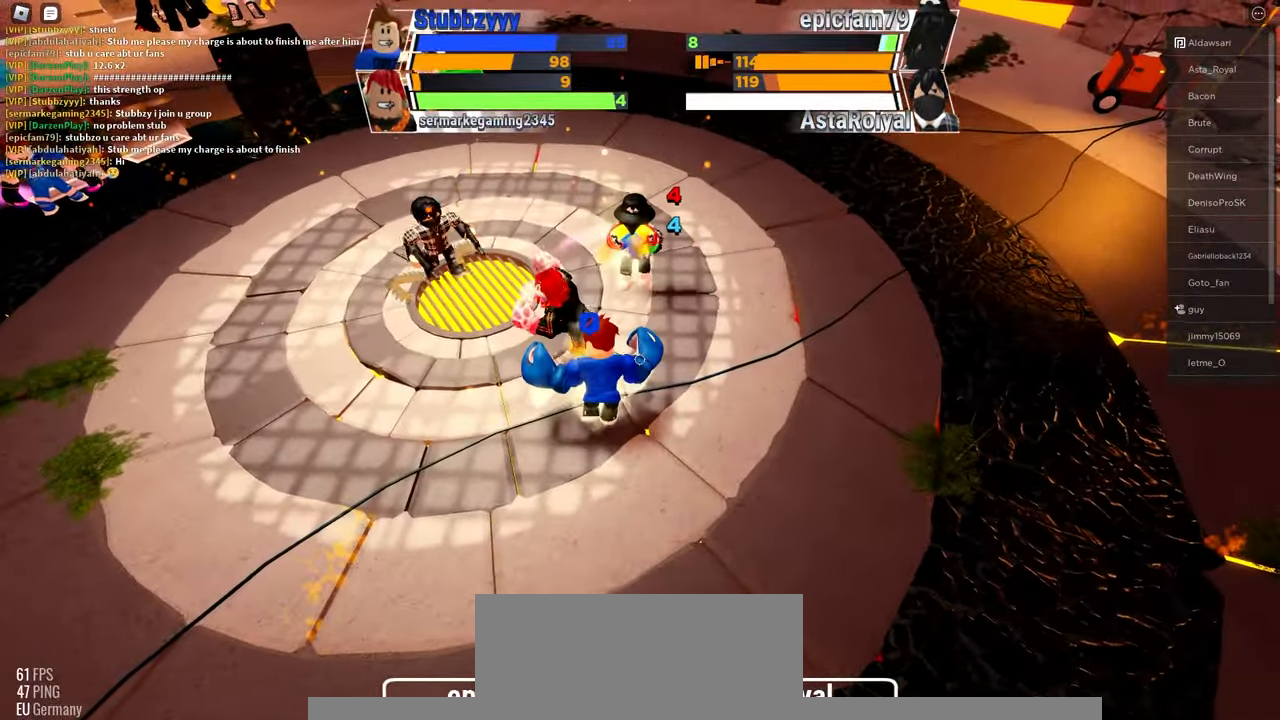
Gameplay with keyboard and mouse; each line is a JSON object with the keys and mouse buttons held at the frame after it. "events" lists presses ("down") and releases ("up") of "c", "ctrl", "e", "f", "r", "space", "x" and "mouse_left" between this image and that frame as [ms after this image, input, new state], when the widget could be followed in between. "mouse_left" = the "left" button of the "mouse" list. No other keys are recorded. Mouse movement is not recorded.
{"keys": ["e"], "mouse": [], "events": [[133, "space", "up"], [450, "e", "down"]]}
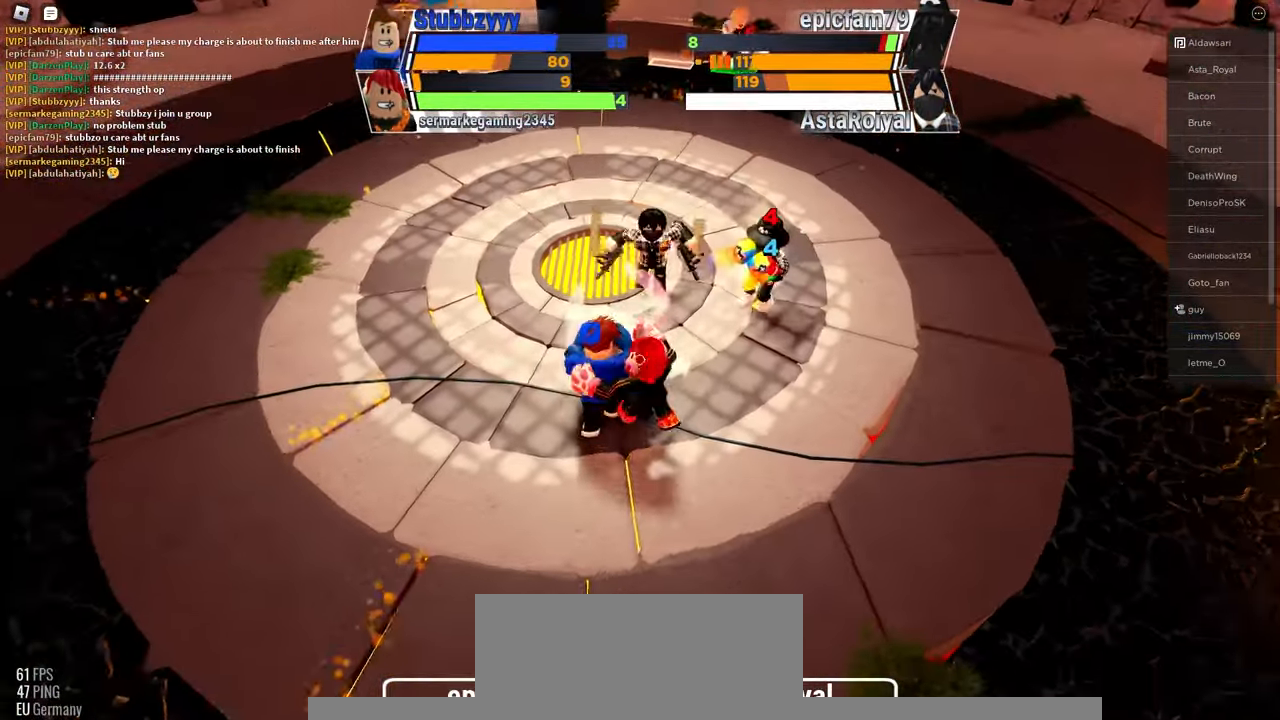
{"keys": [], "mouse": [], "events": [[150, "e", "up"]]}
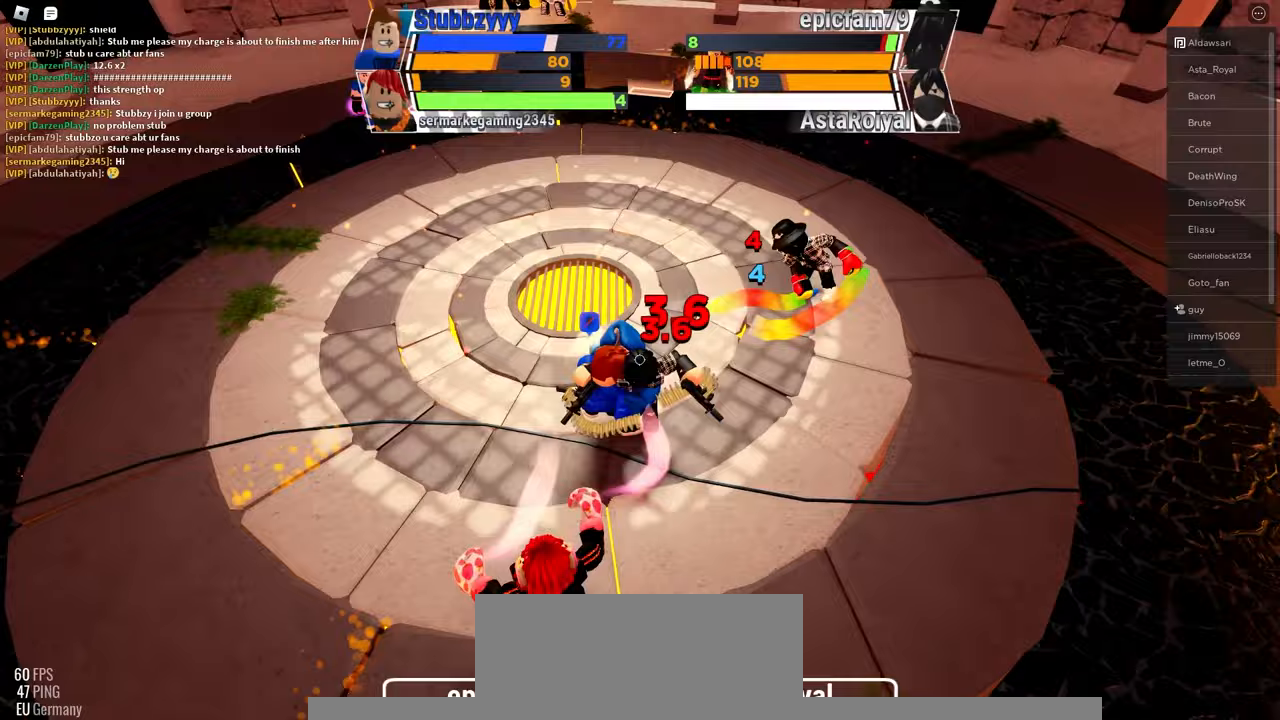
{"keys": [], "mouse": [], "events": []}
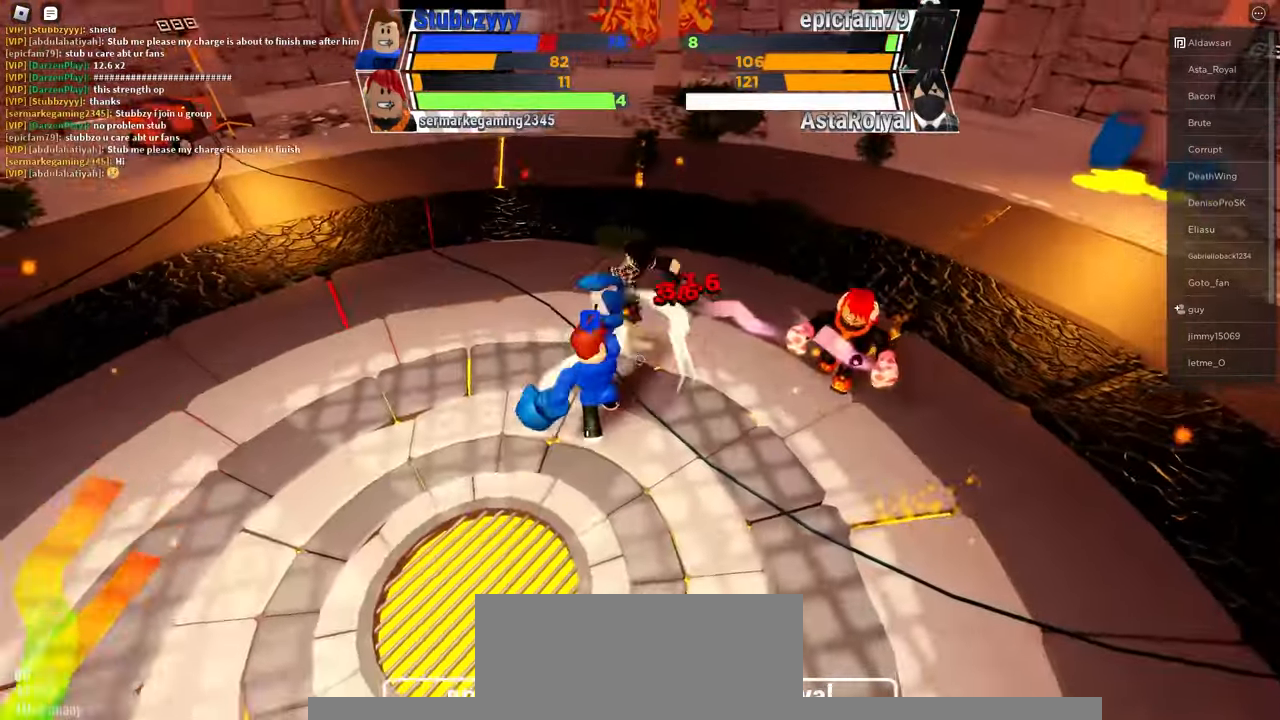
{"keys": [], "mouse": [], "events": []}
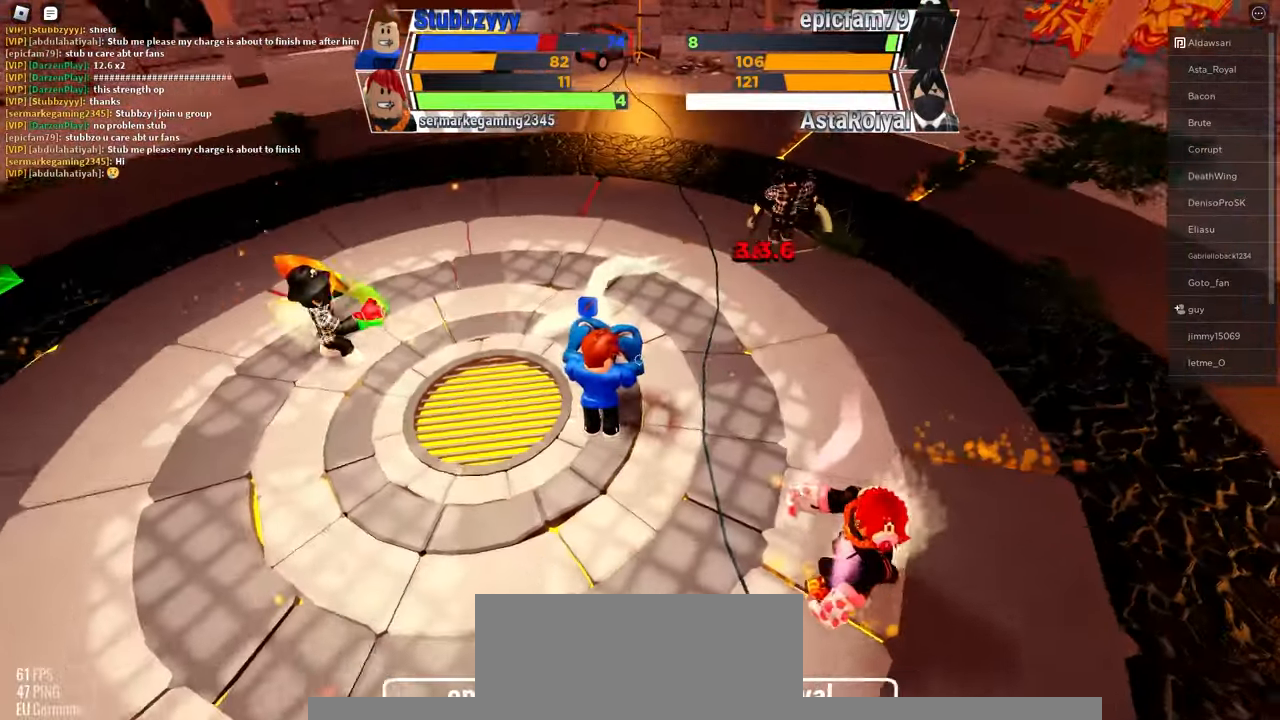
{"keys": ["space"], "mouse": [], "events": [[133, "space", "down"]]}
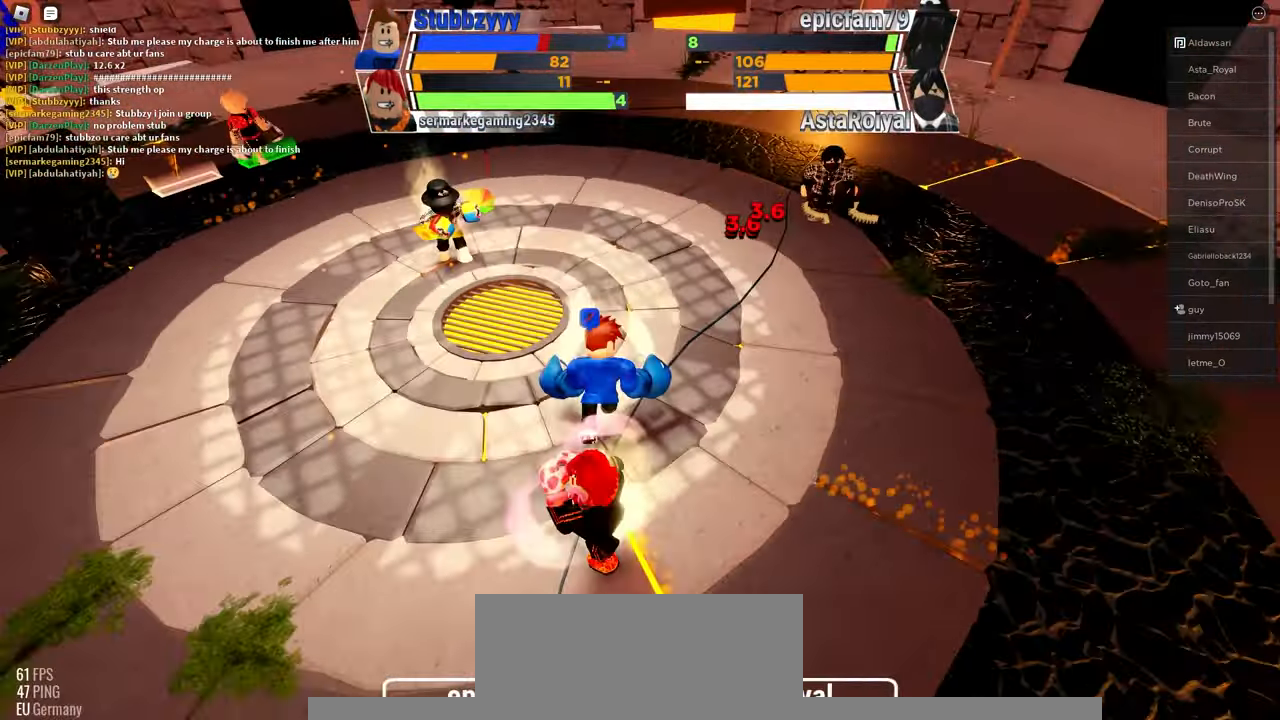
{"keys": [], "mouse": [], "events": [[333, "space", "up"]]}
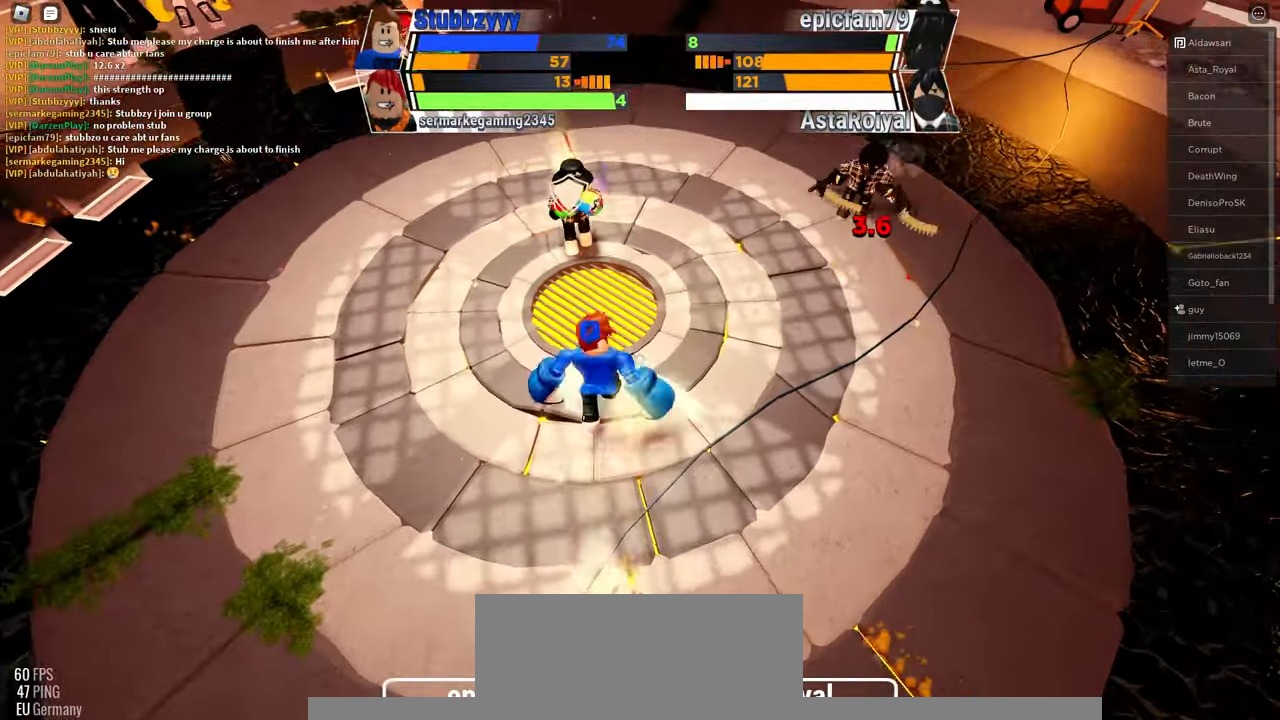
{"keys": [], "mouse": [], "events": []}
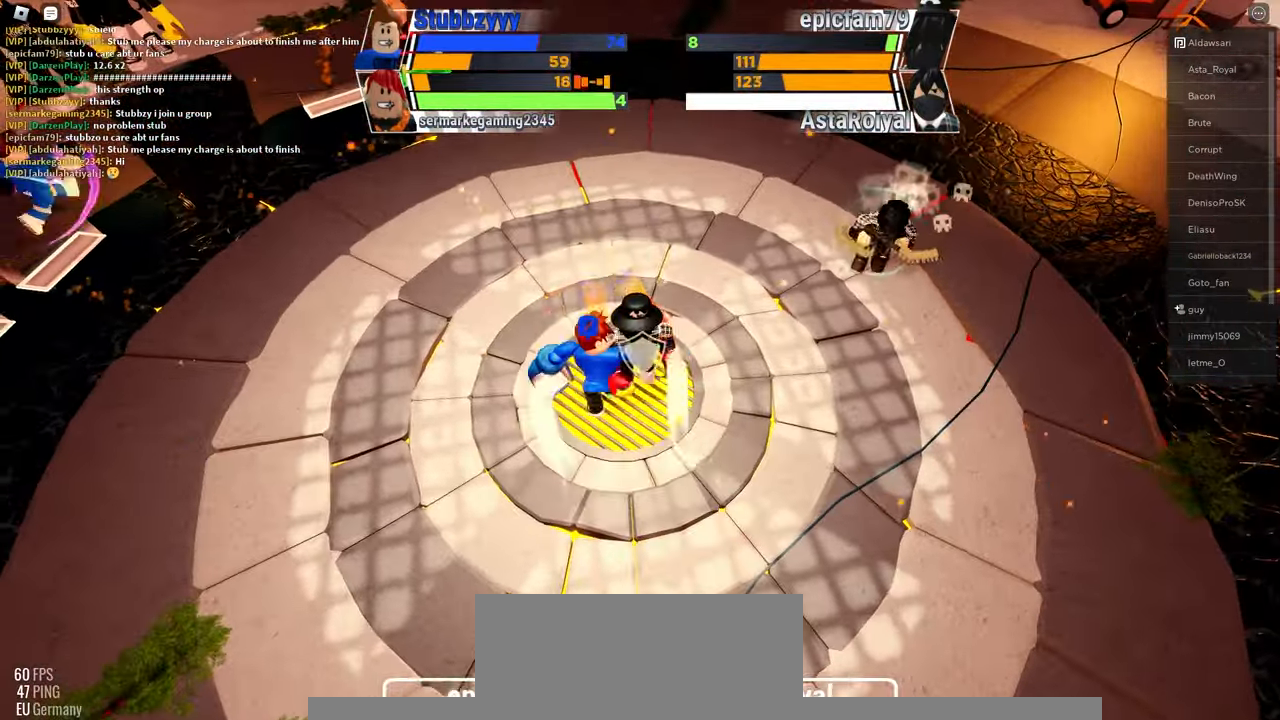
{"keys": [], "mouse": [], "events": []}
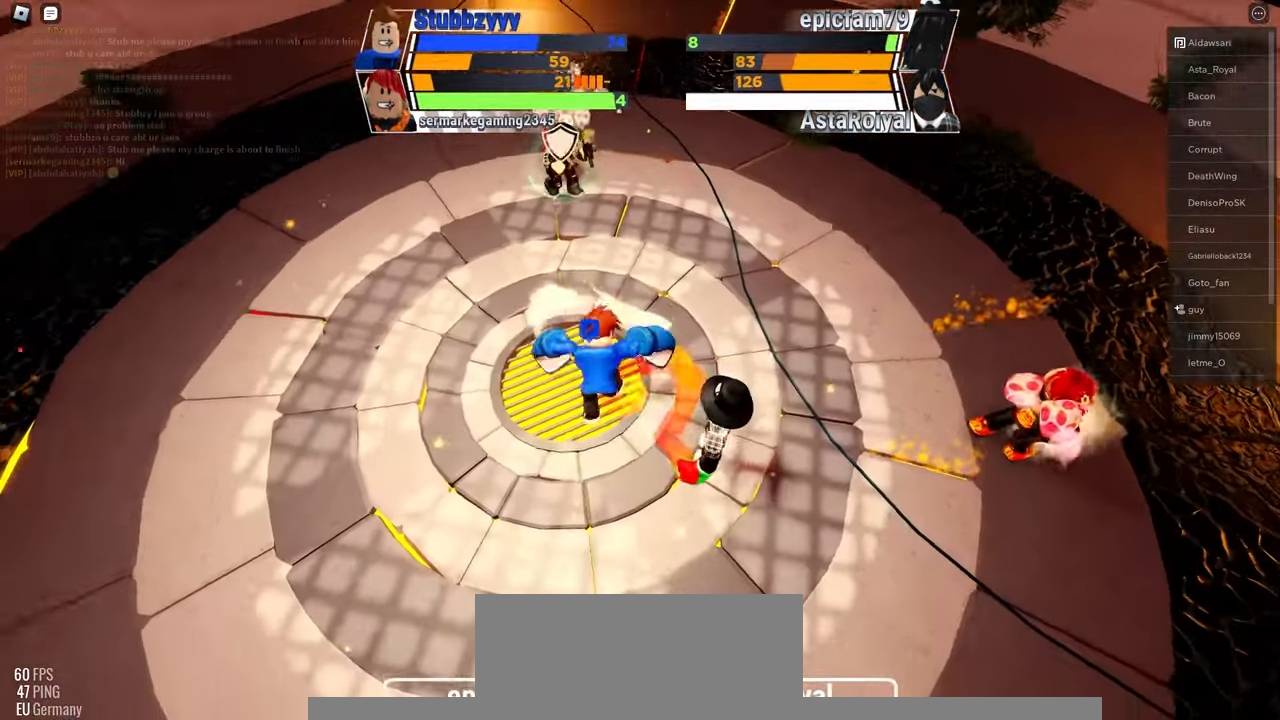
{"keys": [], "mouse": [], "events": []}
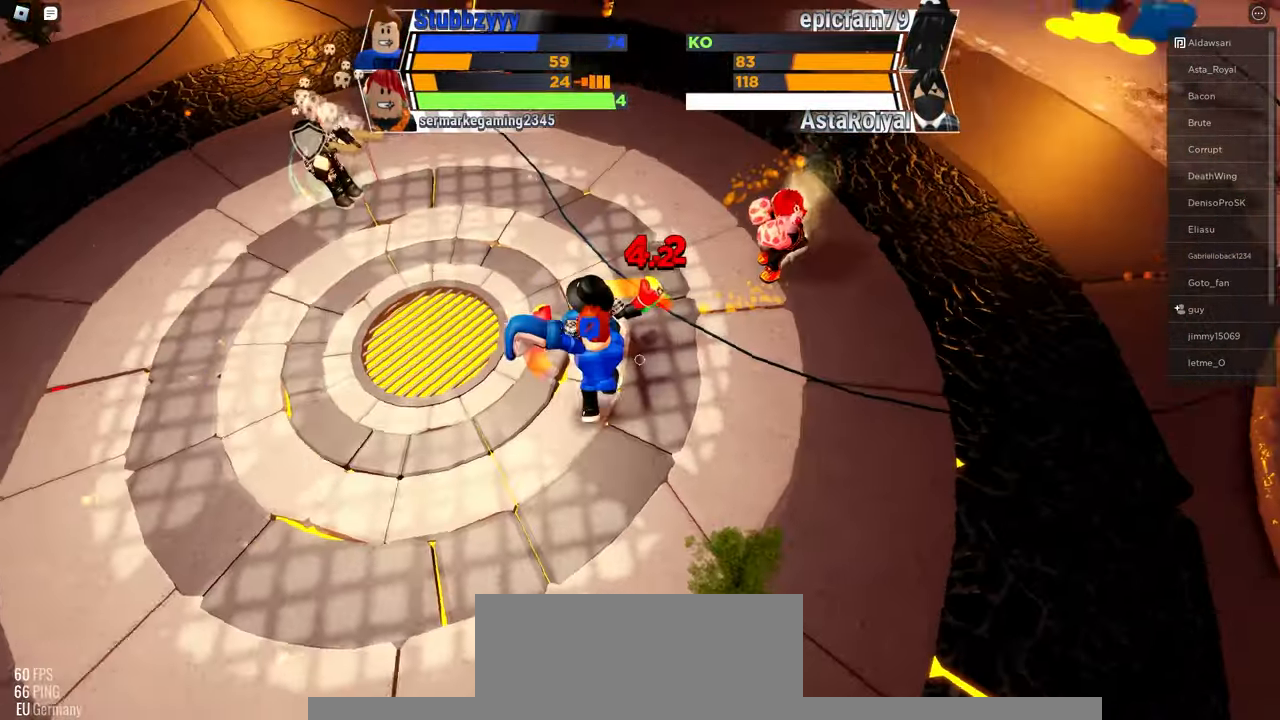
{"keys": [], "mouse": [], "events": []}
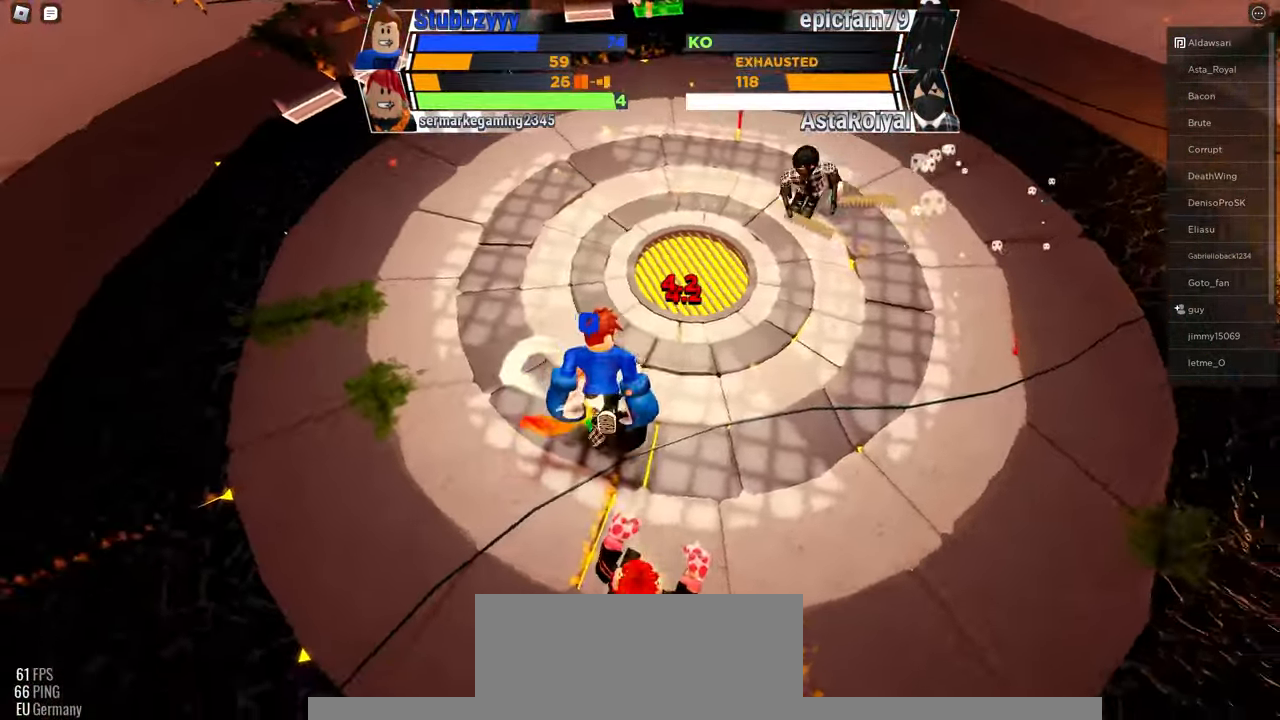
{"keys": [], "mouse": [], "events": []}
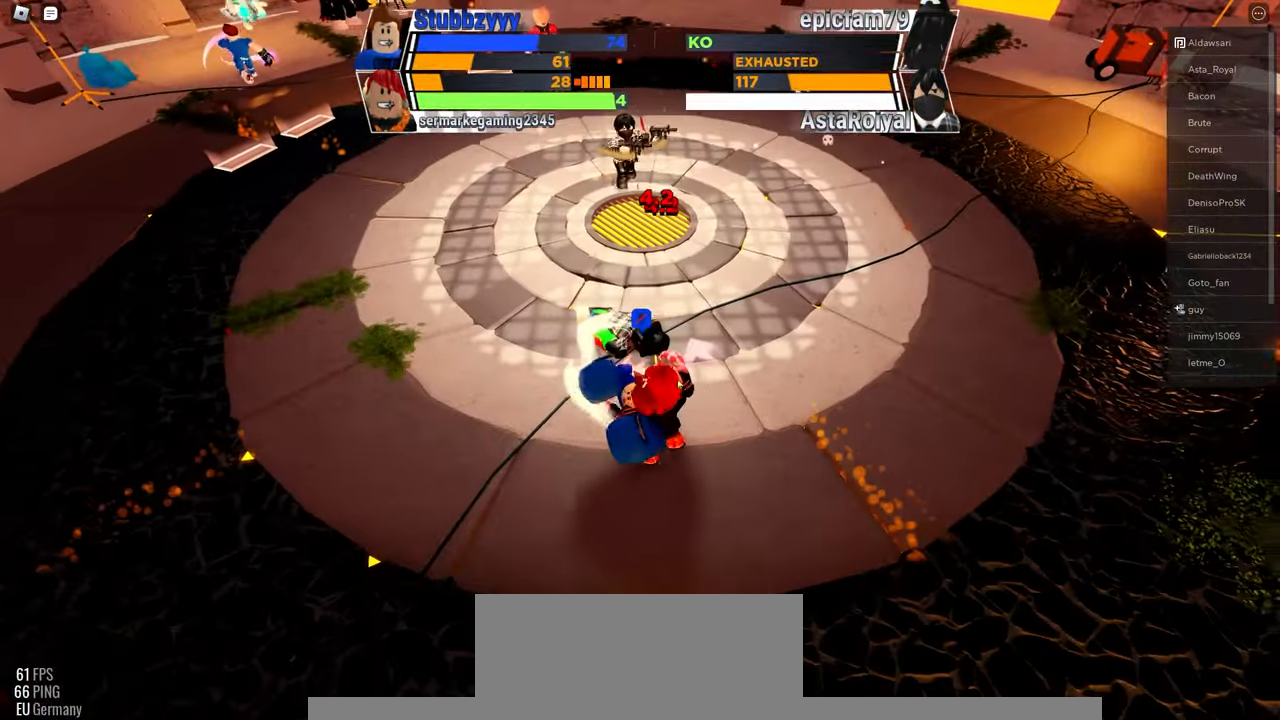
{"keys": ["space"], "mouse": [], "events": [[250, "space", "down"]]}
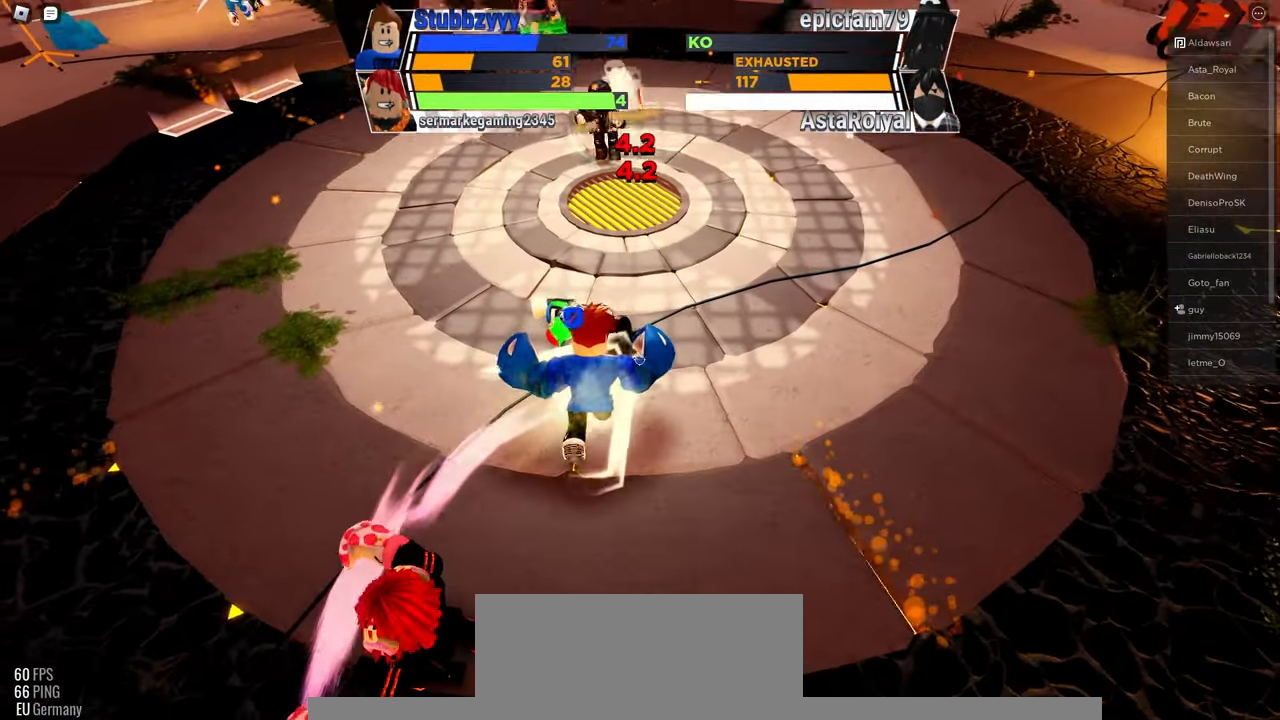
{"keys": ["space"], "mouse": [], "events": []}
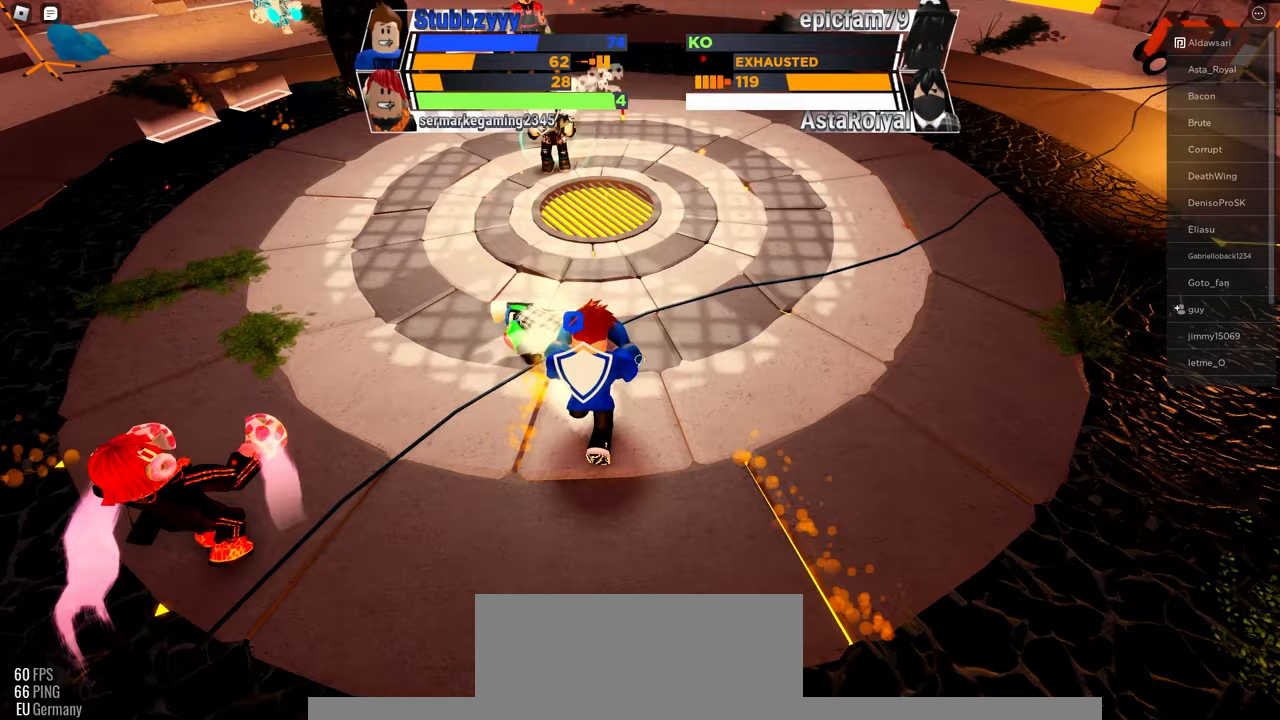
{"keys": ["space"], "mouse": [], "events": []}
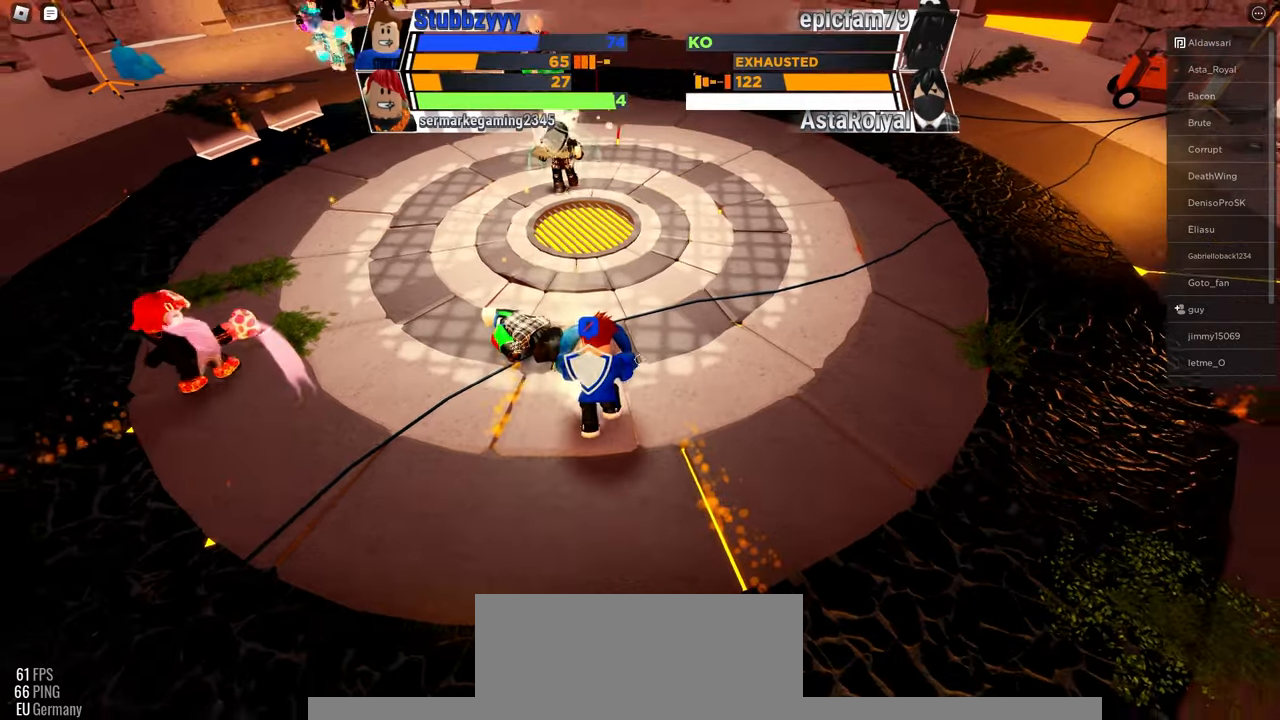
{"keys": ["space"], "mouse": [], "events": []}
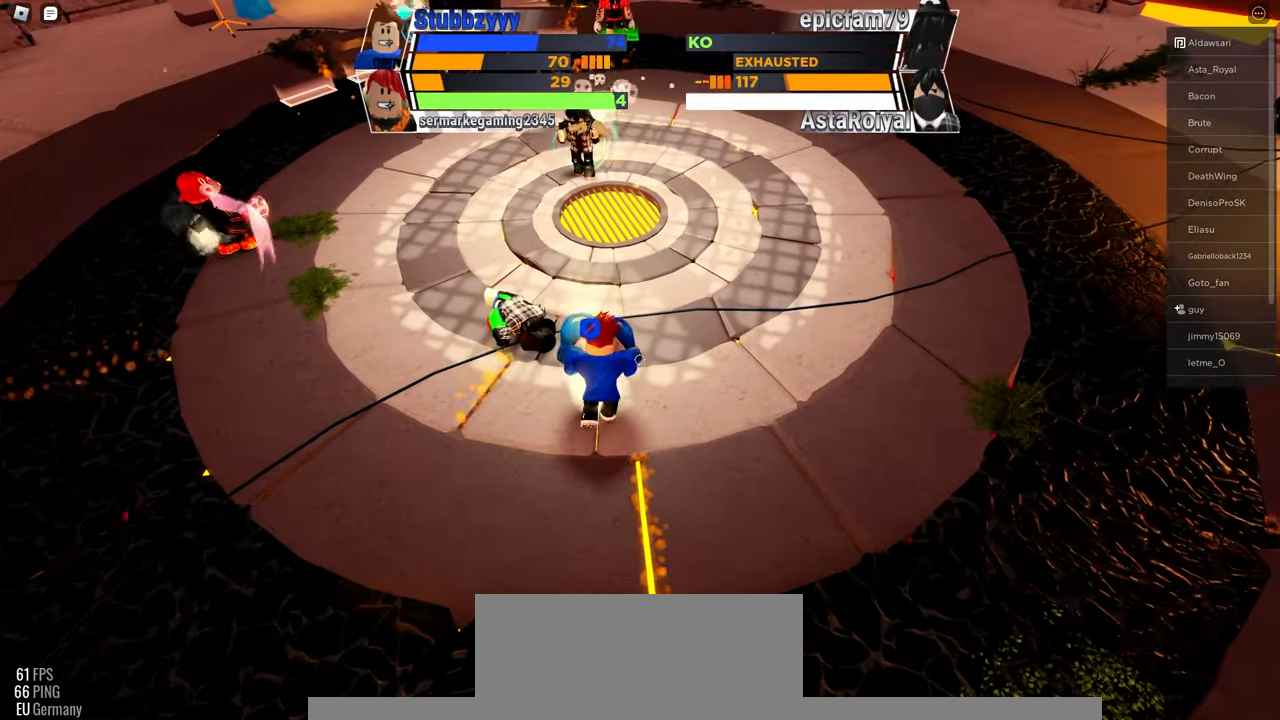
{"keys": ["space"], "mouse": [], "events": []}